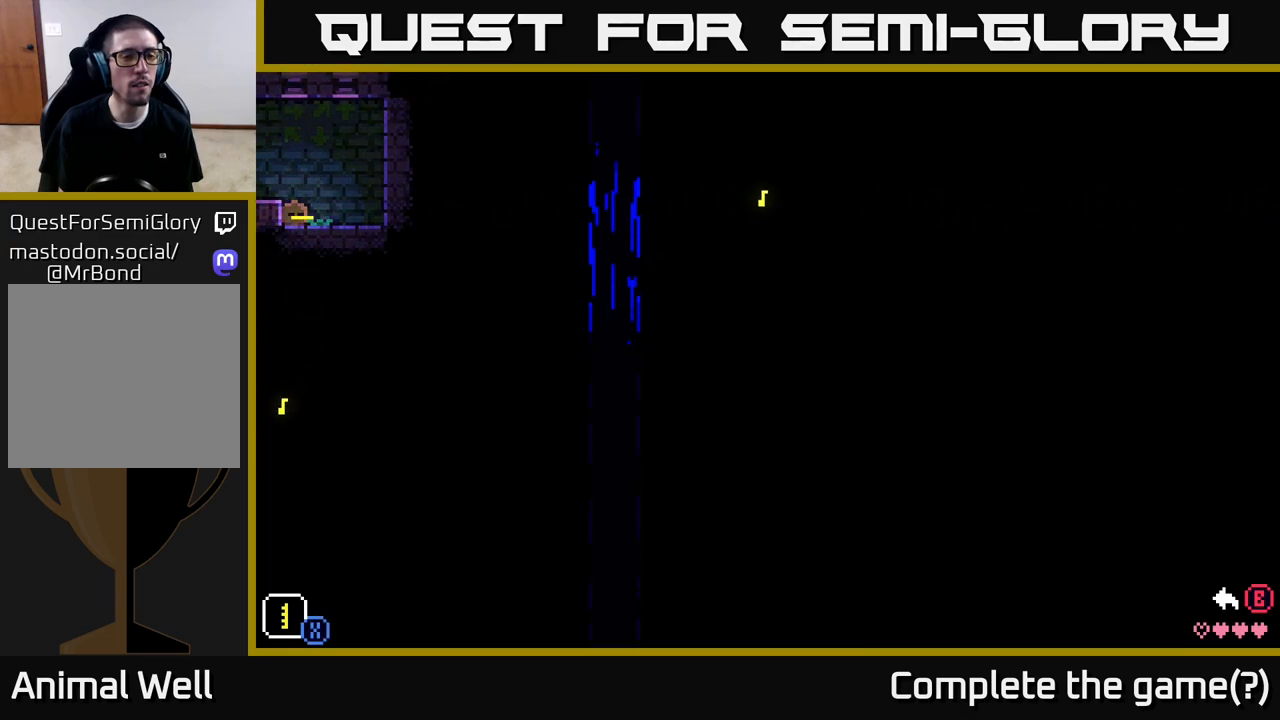
Gameplay with a controller (Xbox layout); each line is a JSON object with the inputs held at the frame after it. "events" lists button and stick changes between this image and that frame as [ms after this image, input, new state], when the widget could be followed in between.
{"buttons": ["B"], "left_stick": "center", "right_stick": "center", "events": [[417, "B", "down"]]}
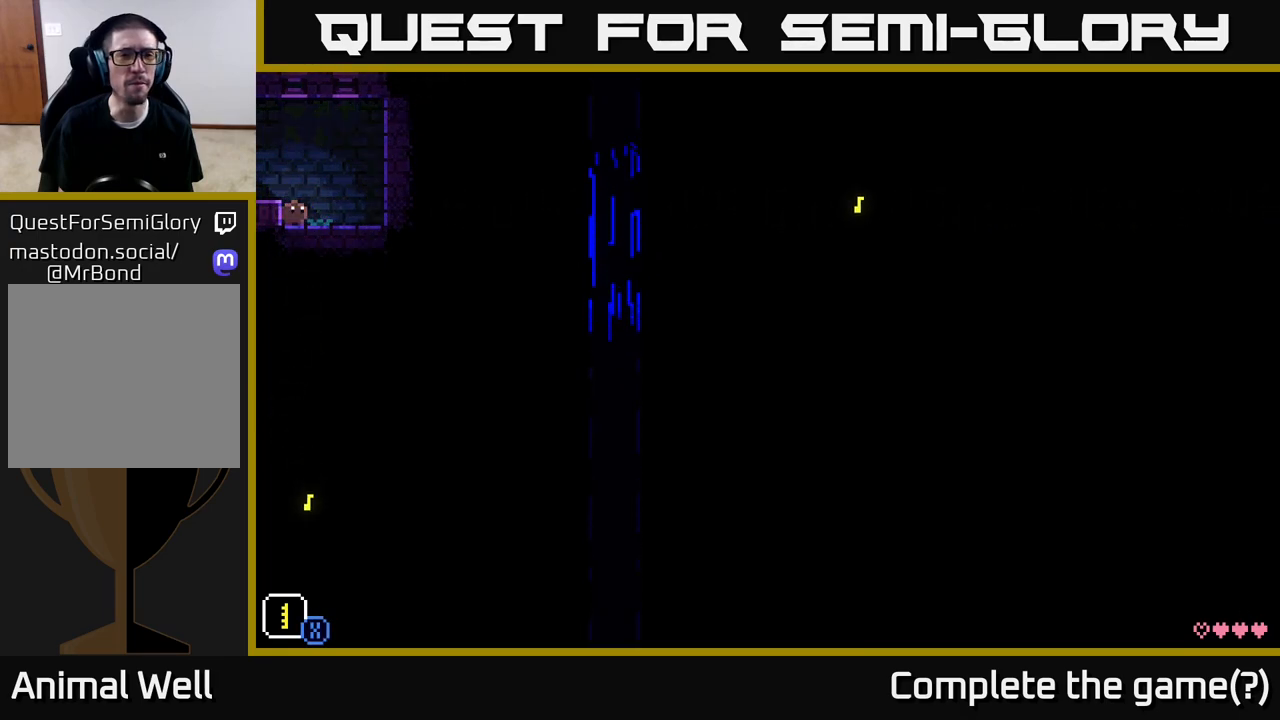
{"buttons": ["A"], "left_stick": "right", "right_stick": "center", "events": [[33, "B", "up"], [83, "left_stick", "right"], [383, "A", "down"]]}
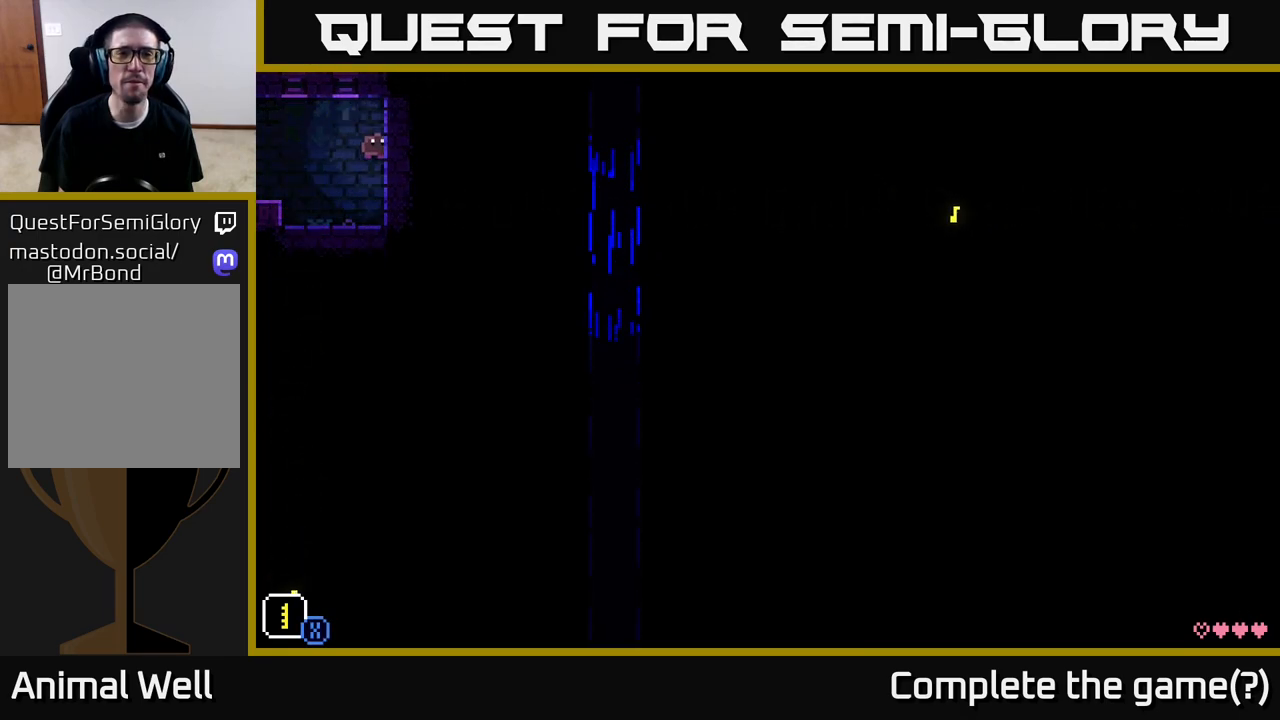
{"buttons": [], "left_stick": "center", "right_stick": "center", "events": [[317, "A", "up"], [383, "left_stick", "center"]]}
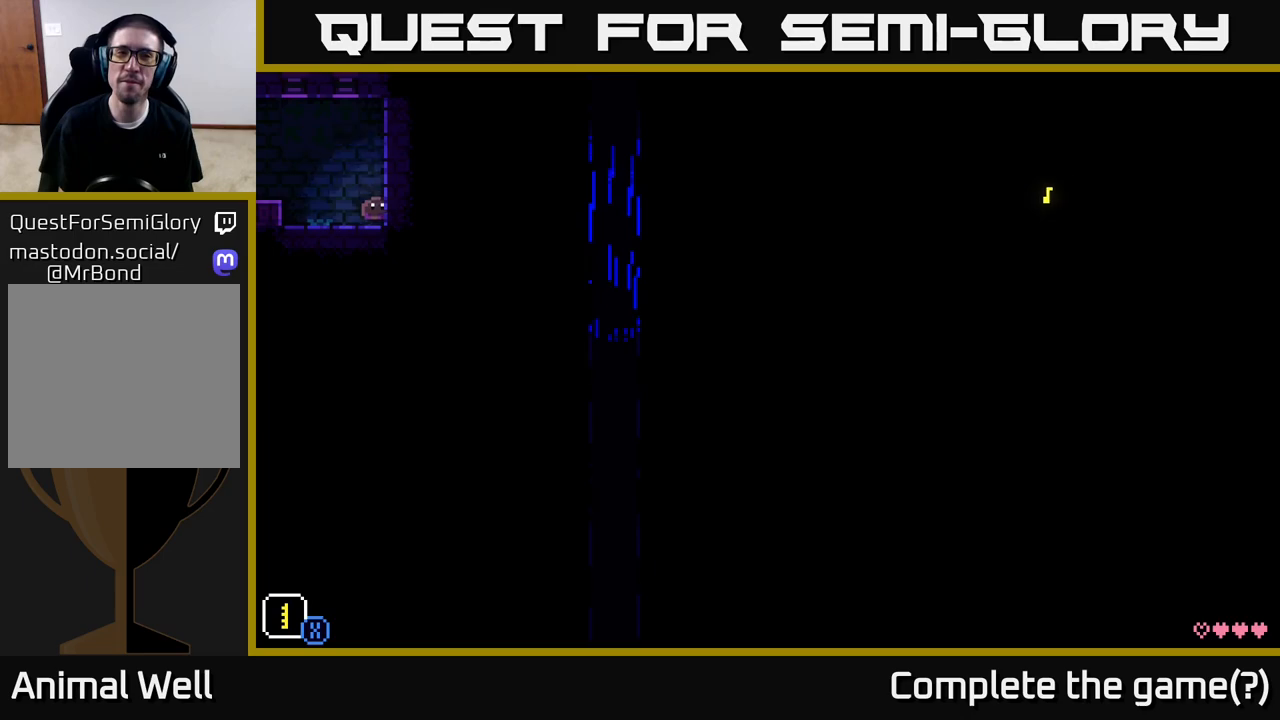
{"buttons": [], "left_stick": "left", "right_stick": "center", "events": [[33, "left_stick", "left"], [100, "A", "down"], [467, "A", "up"]]}
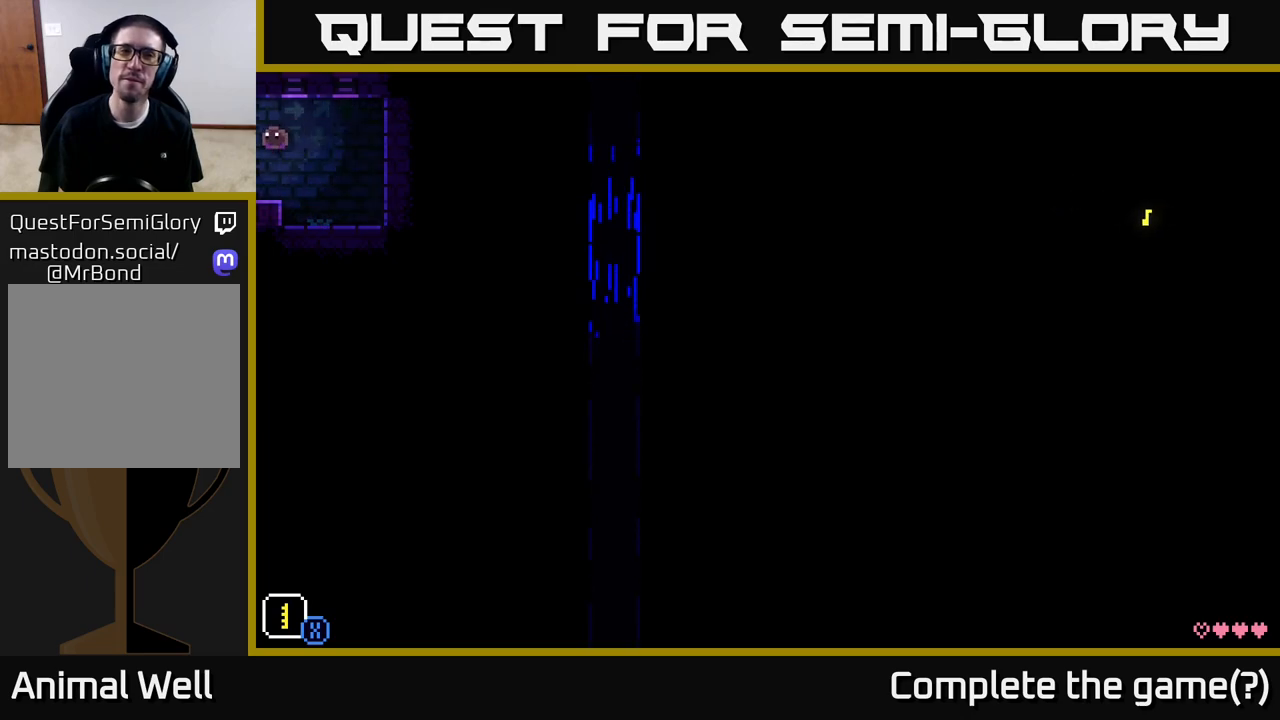
{"buttons": ["A"], "left_stick": "right", "right_stick": "center", "events": [[50, "left_stick", "center"], [200, "left_stick", "right"], [250, "A", "down"]]}
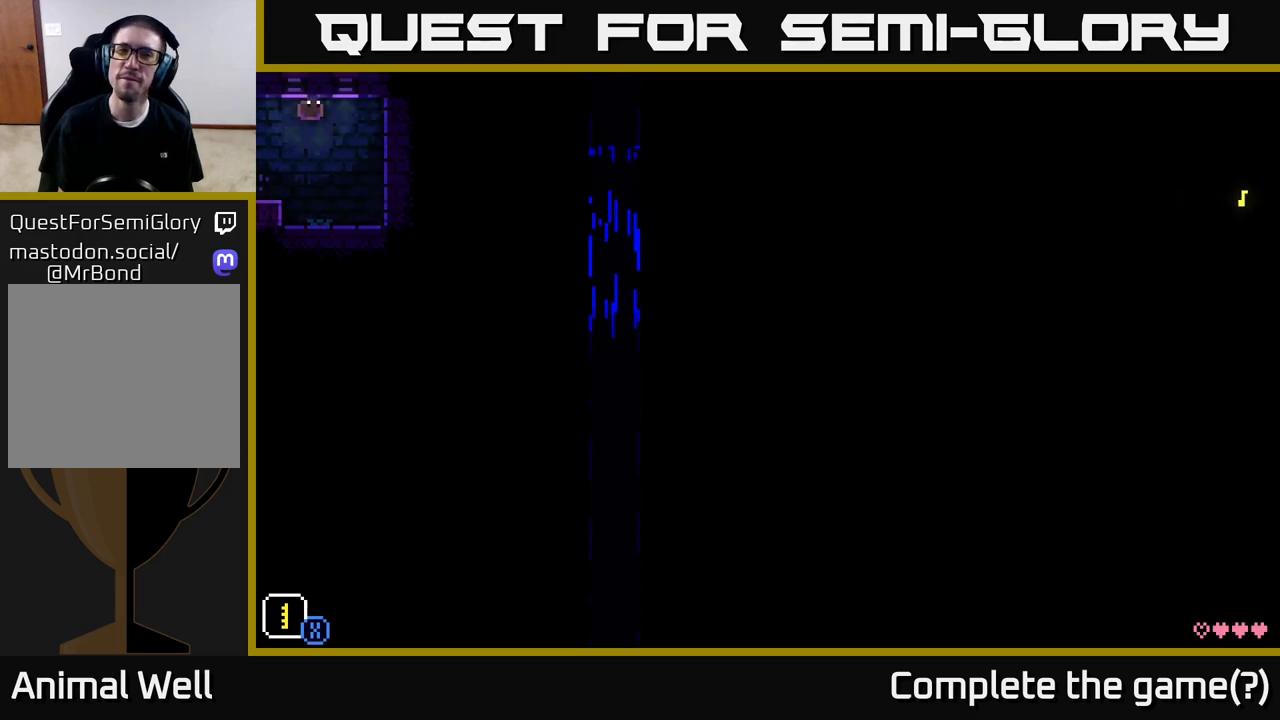
{"buttons": ["A"], "left_stick": "center", "right_stick": "center", "events": [[50, "left_stick", "up-left"], [100, "X", "down"], [250, "A", "up"], [300, "left_stick", "center"], [333, "X", "up"], [467, "A", "down"]]}
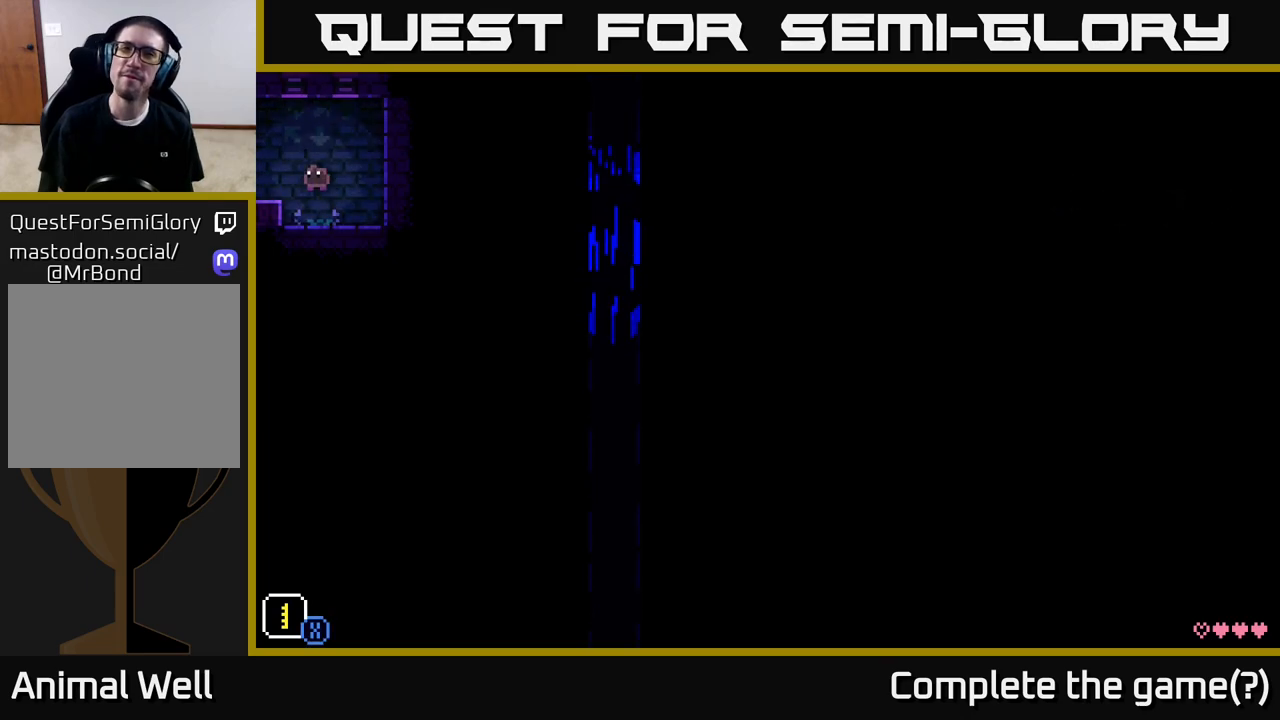
{"buttons": [], "left_stick": "center", "right_stick": "center", "events": [[33, "left_stick", "left"], [250, "A", "up"], [250, "left_stick", "center"]]}
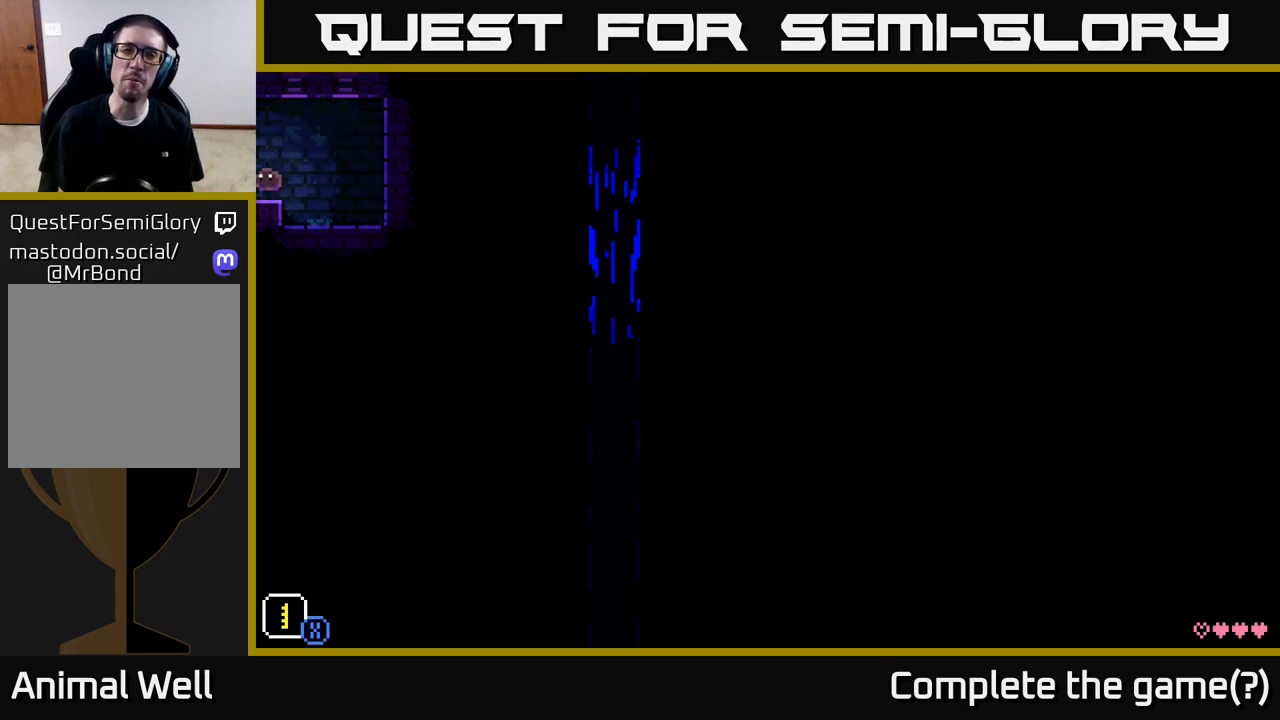
{"buttons": [], "left_stick": "left", "right_stick": "center", "events": [[67, "B", "down"], [267, "B", "up"], [317, "left_stick", "left"]]}
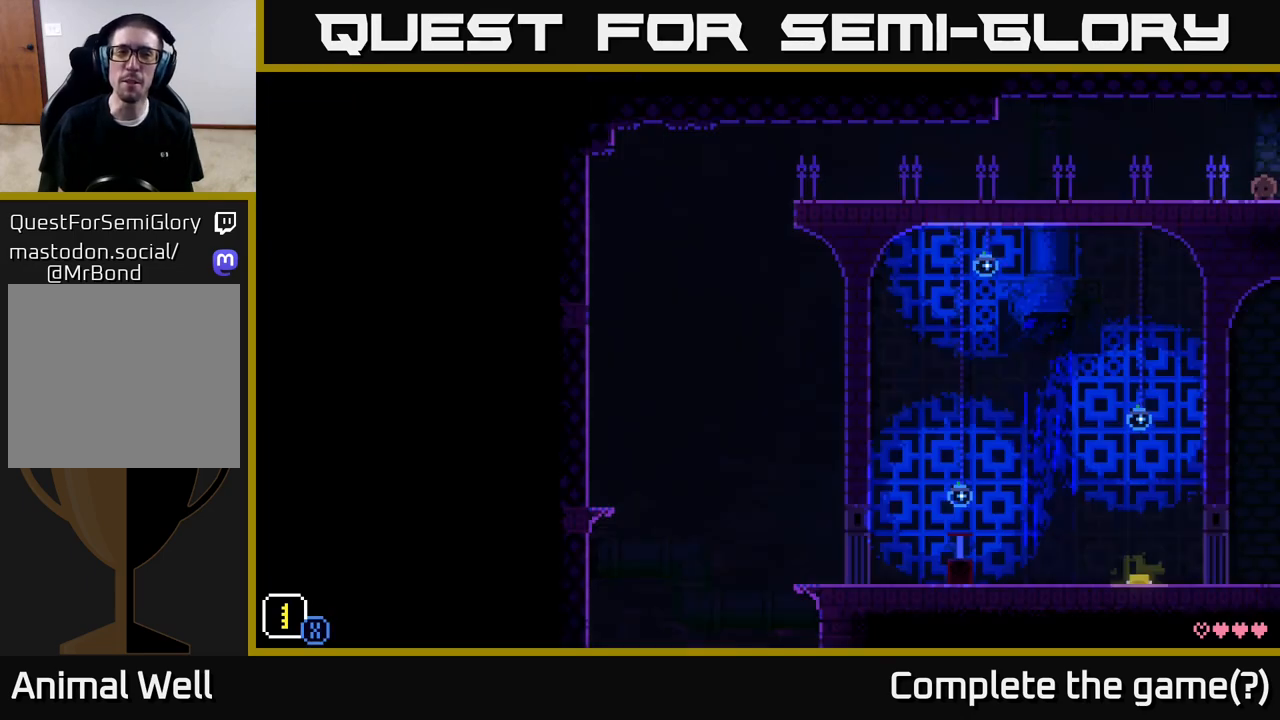
{"buttons": [], "left_stick": "left", "right_stick": "center", "events": [[17, "left_stick", "center"], [317, "left_stick", "left"]]}
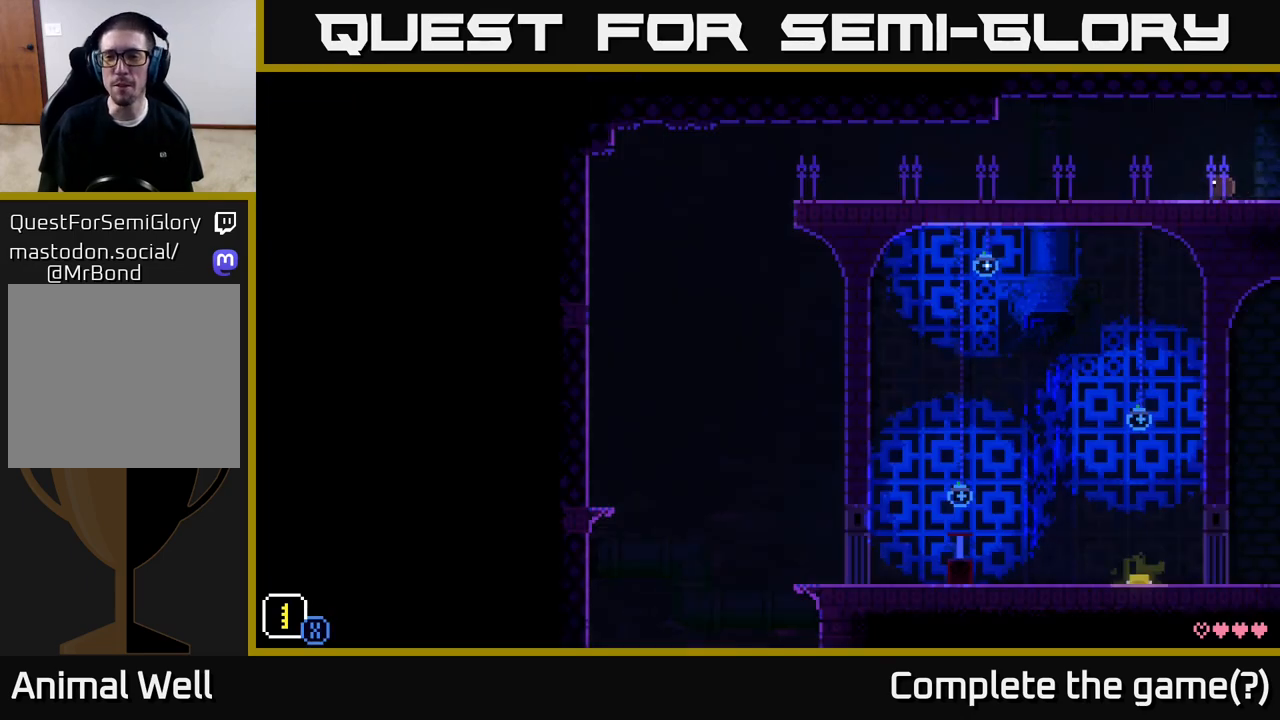
{"buttons": [], "left_stick": "left", "right_stick": "center", "events": []}
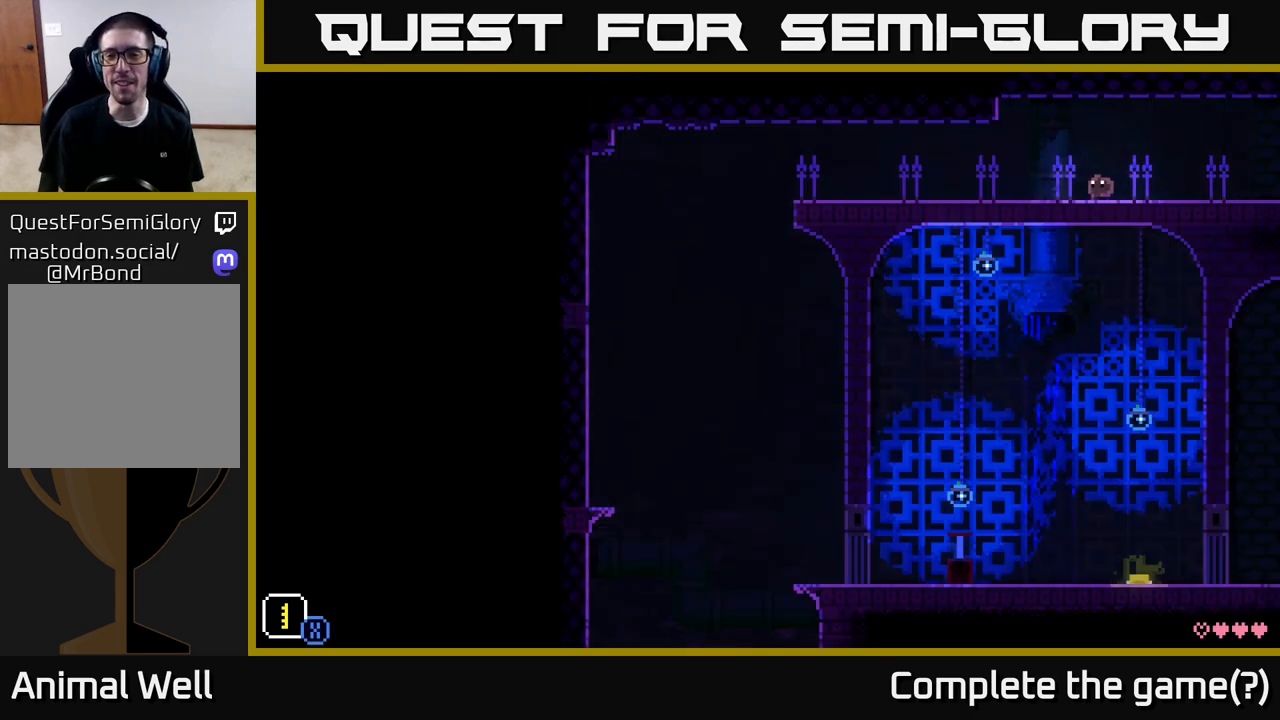
{"buttons": [], "left_stick": "left", "right_stick": "center", "events": []}
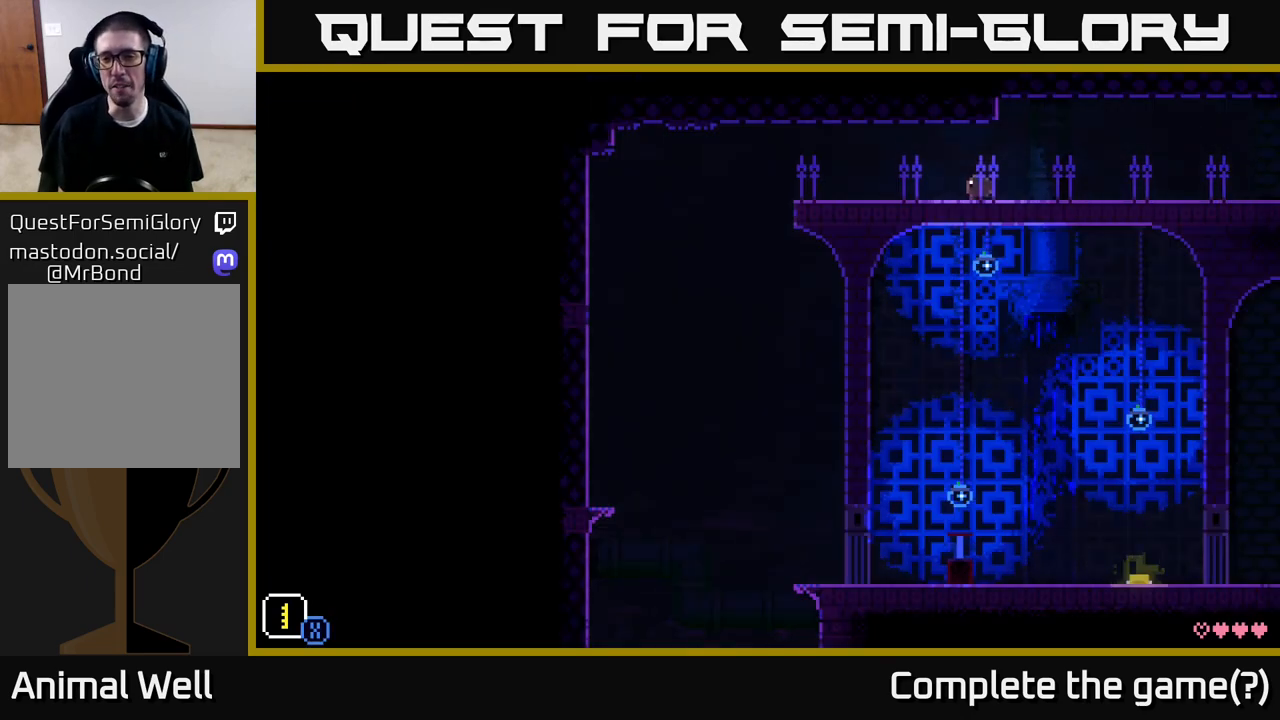
{"buttons": [], "left_stick": "left", "right_stick": "center", "events": []}
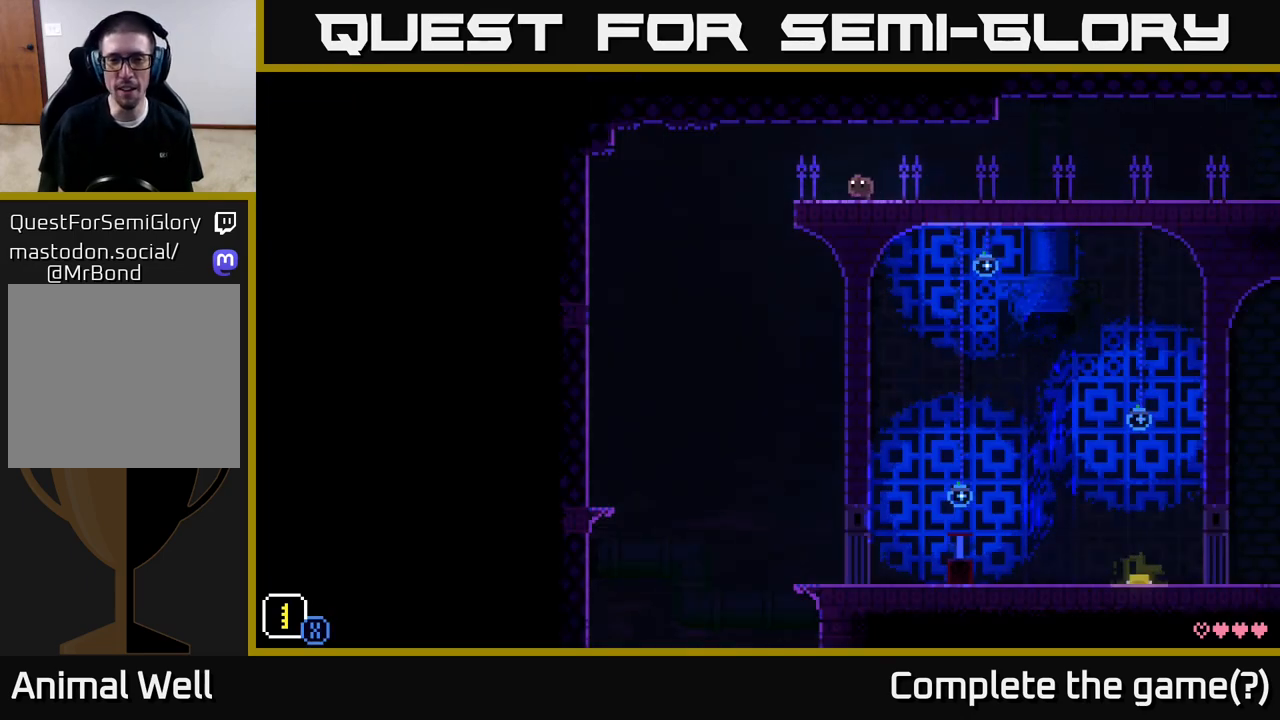
{"buttons": ["A"], "left_stick": "right", "right_stick": "center", "events": [[283, "A", "down"], [367, "left_stick", "right"]]}
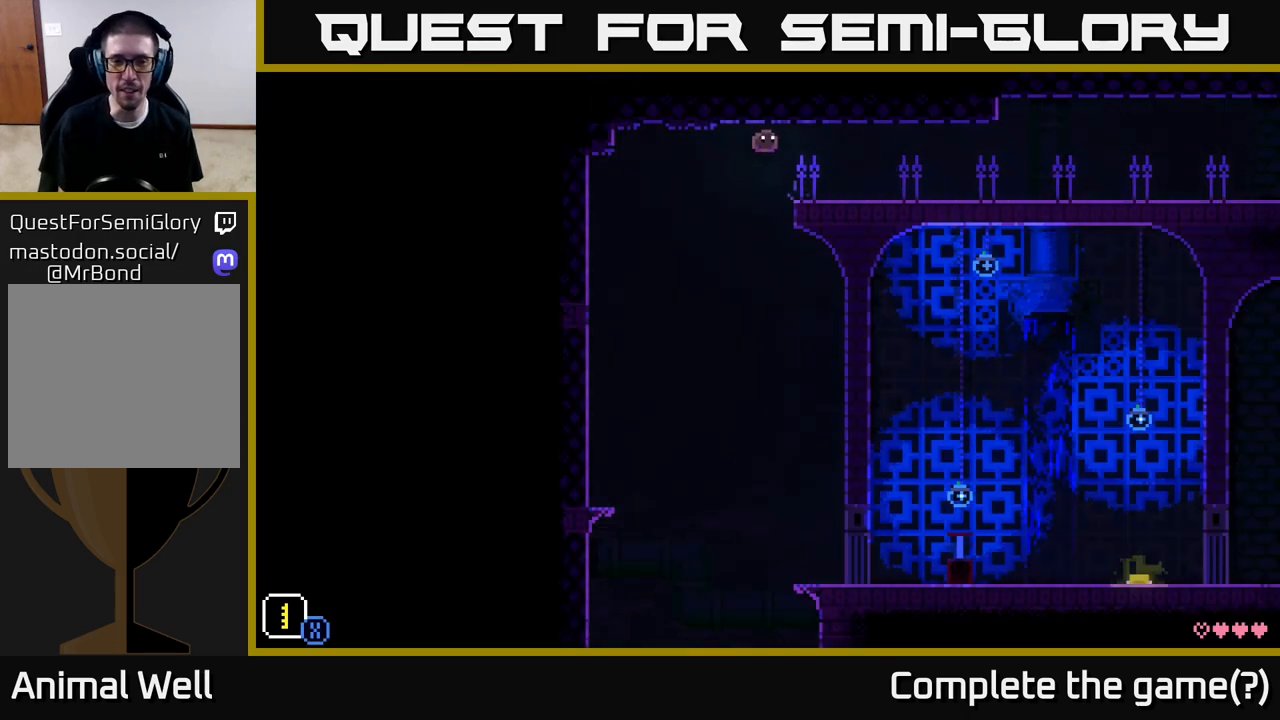
{"buttons": [], "left_stick": "center", "right_stick": "center", "events": [[150, "A", "up"], [400, "left_stick", "center"]]}
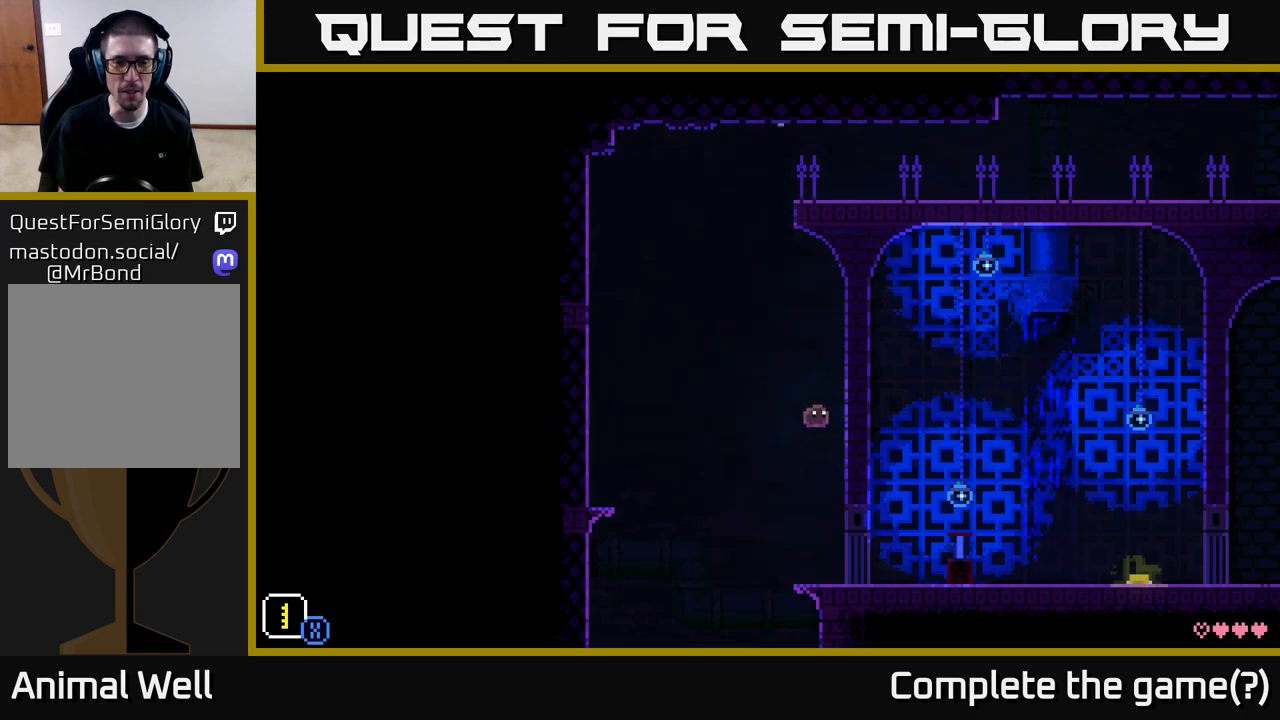
{"buttons": [], "left_stick": "left", "right_stick": "center", "events": [[83, "left_stick", "right"], [233, "left_stick", "center"], [483, "left_stick", "left"]]}
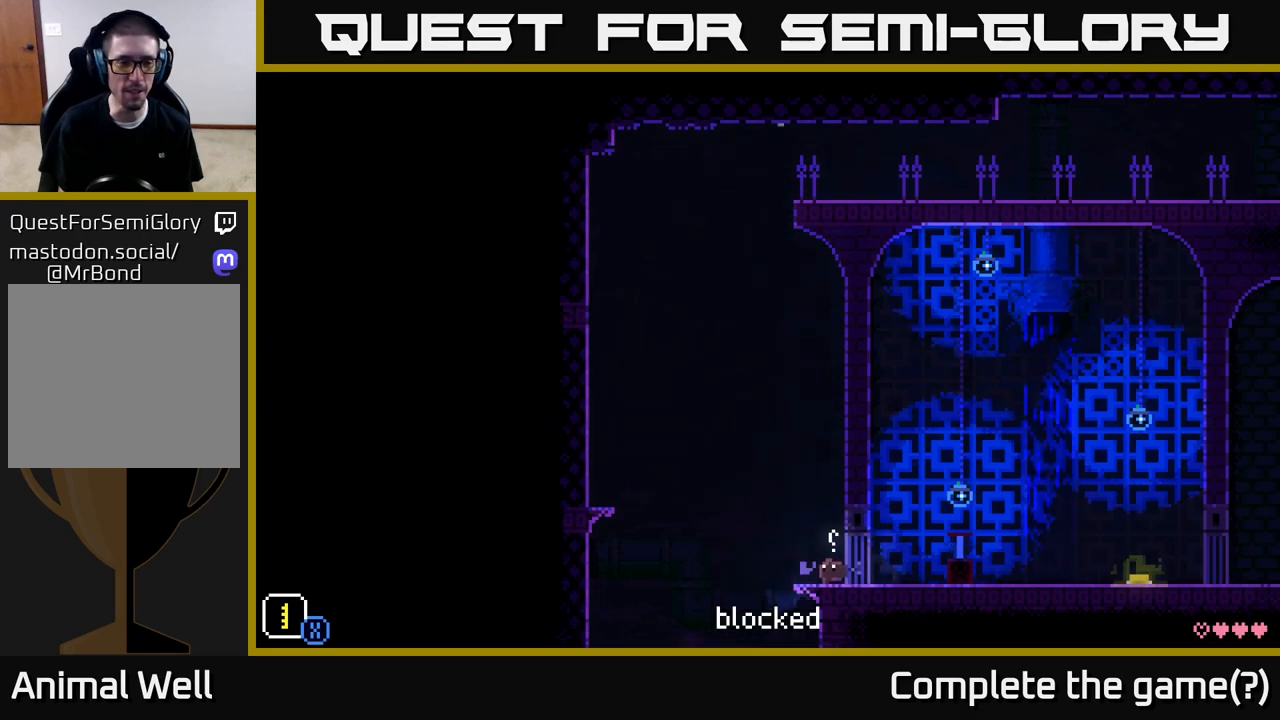
{"buttons": [], "left_stick": "center", "right_stick": "center", "events": [[100, "left_stick", "center"]]}
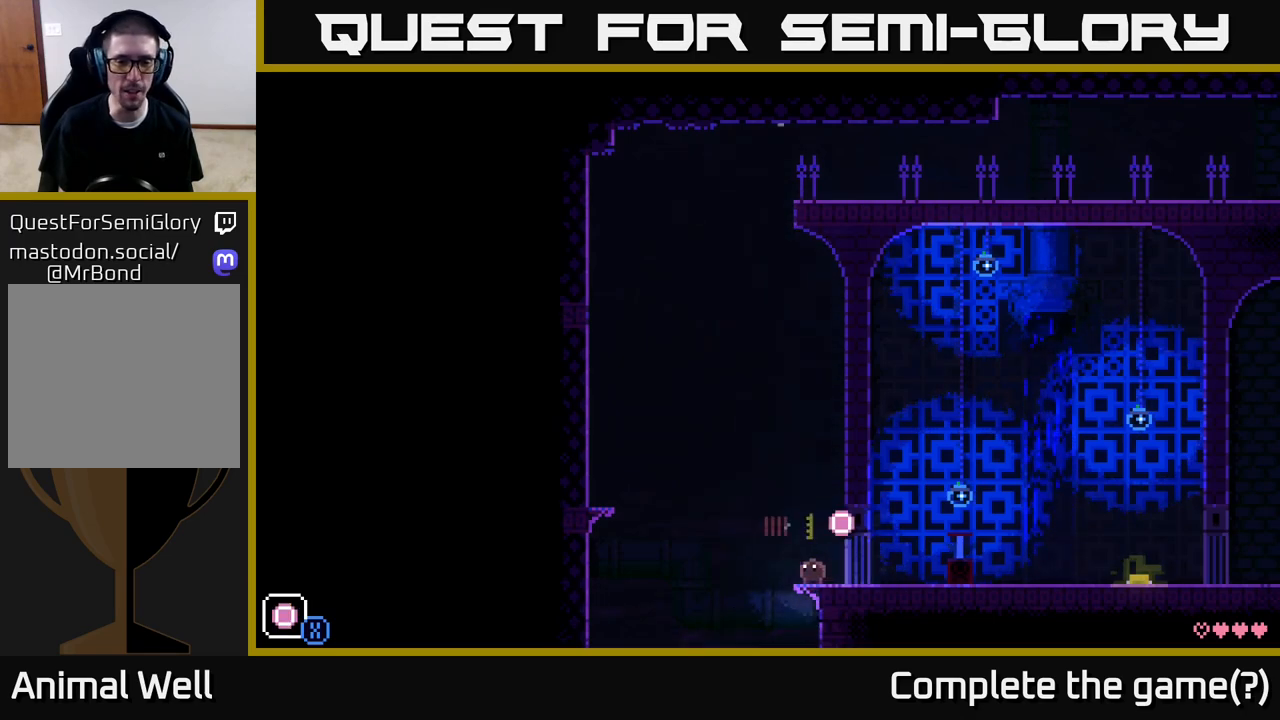
{"buttons": [], "left_stick": "center", "right_stick": "center", "events": [[17, "R1", "down"], [100, "R1", "up"]]}
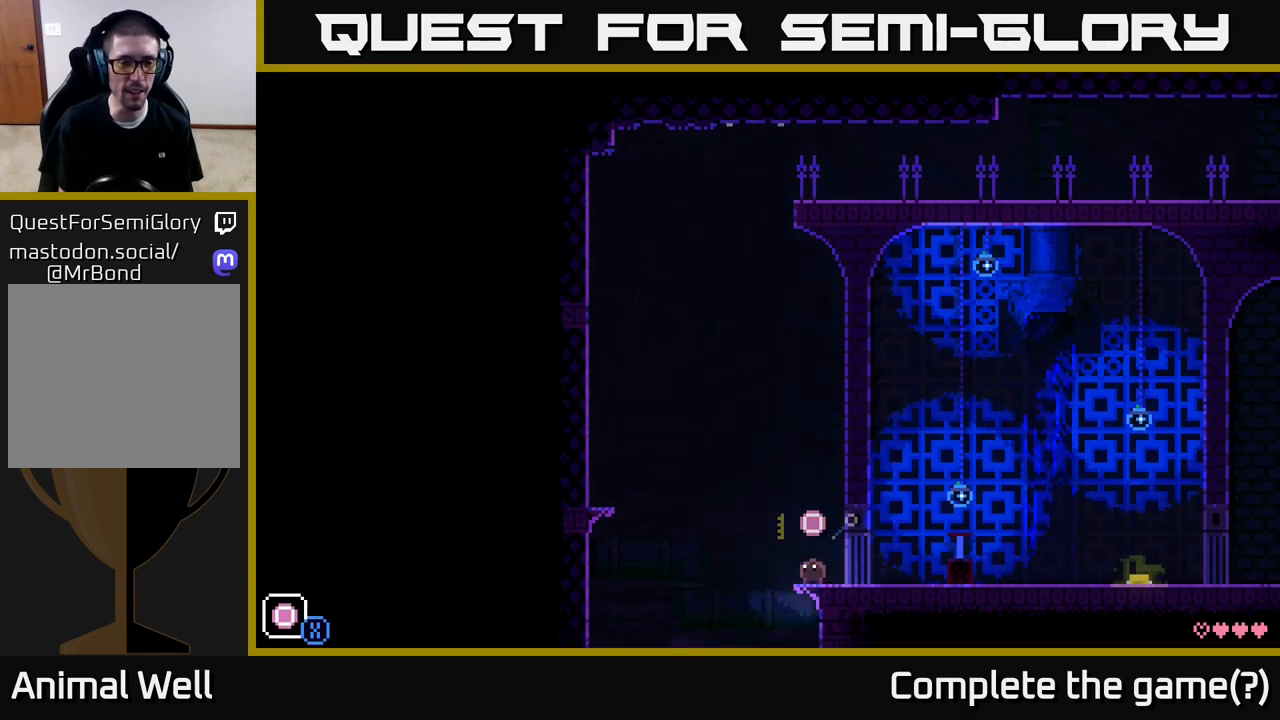
{"buttons": [], "left_stick": "center", "right_stick": "center", "events": [[183, "L1", "down"], [300, "L1", "up"]]}
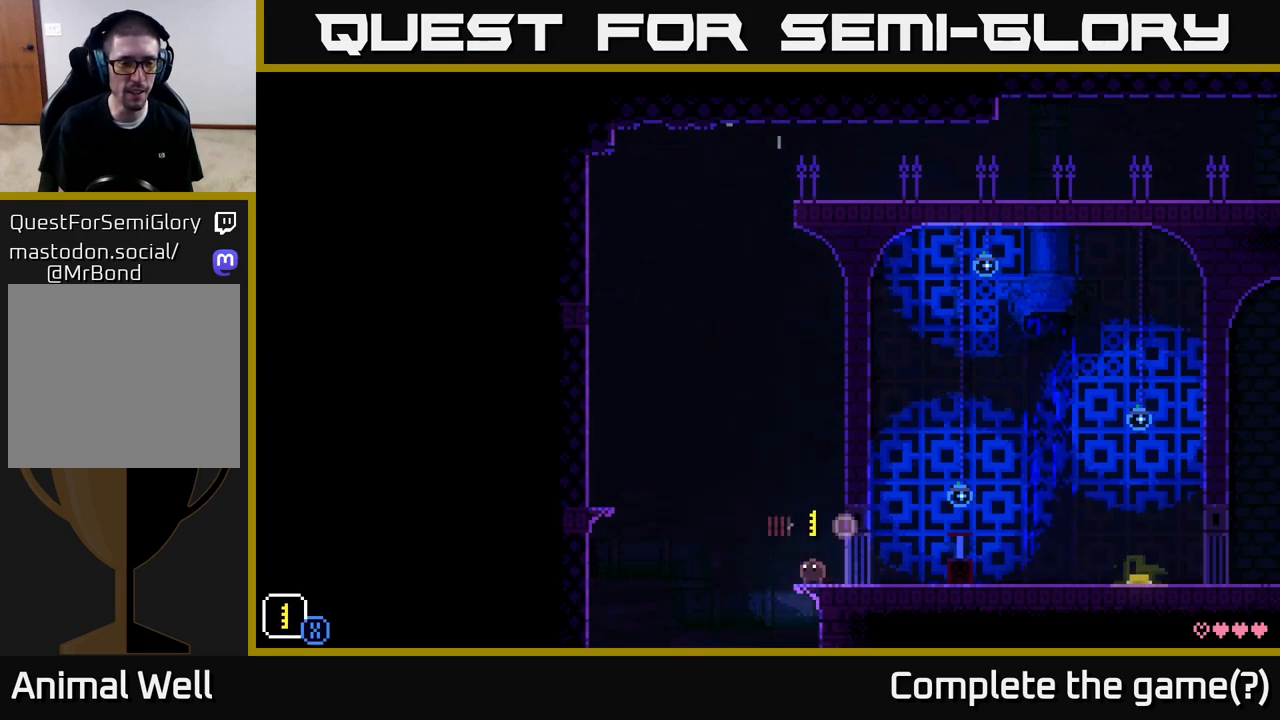
{"buttons": [], "left_stick": "center", "right_stick": "center", "events": [[150, "L1", "down"], [267, "L1", "up"]]}
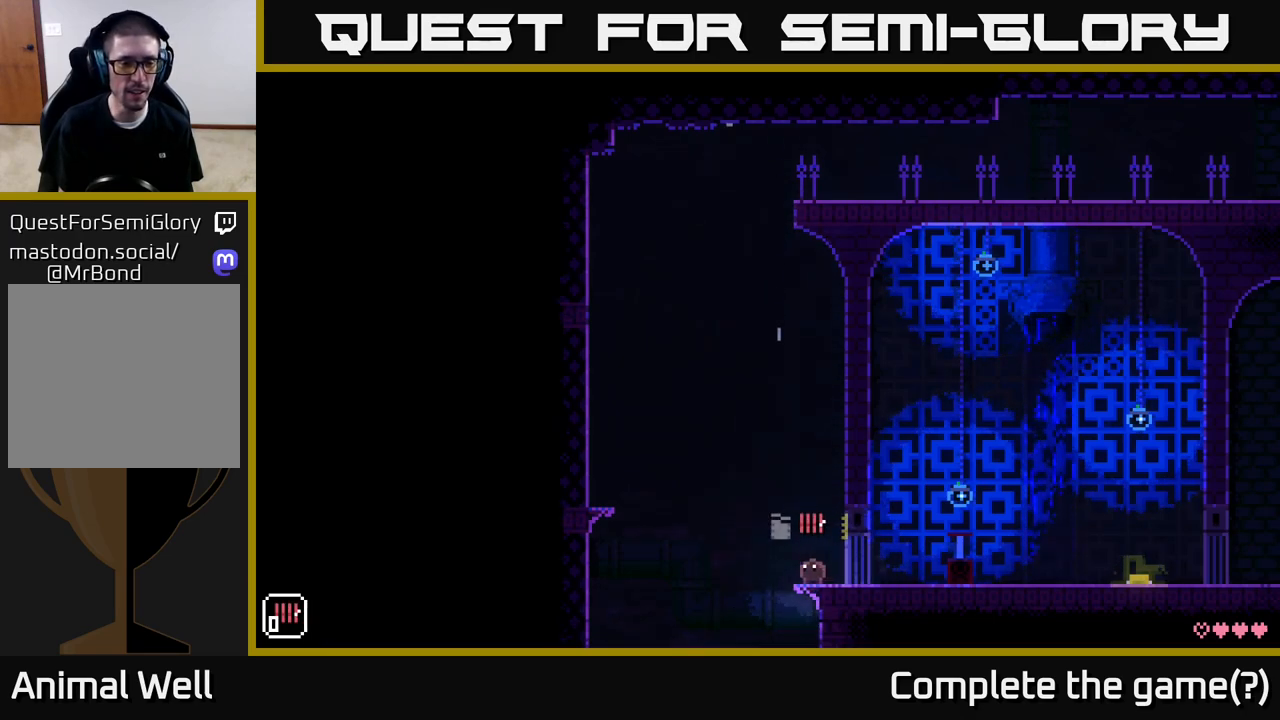
{"buttons": [], "left_stick": "center", "right_stick": "center", "events": [[133, "L1", "down"], [200, "L1", "up"]]}
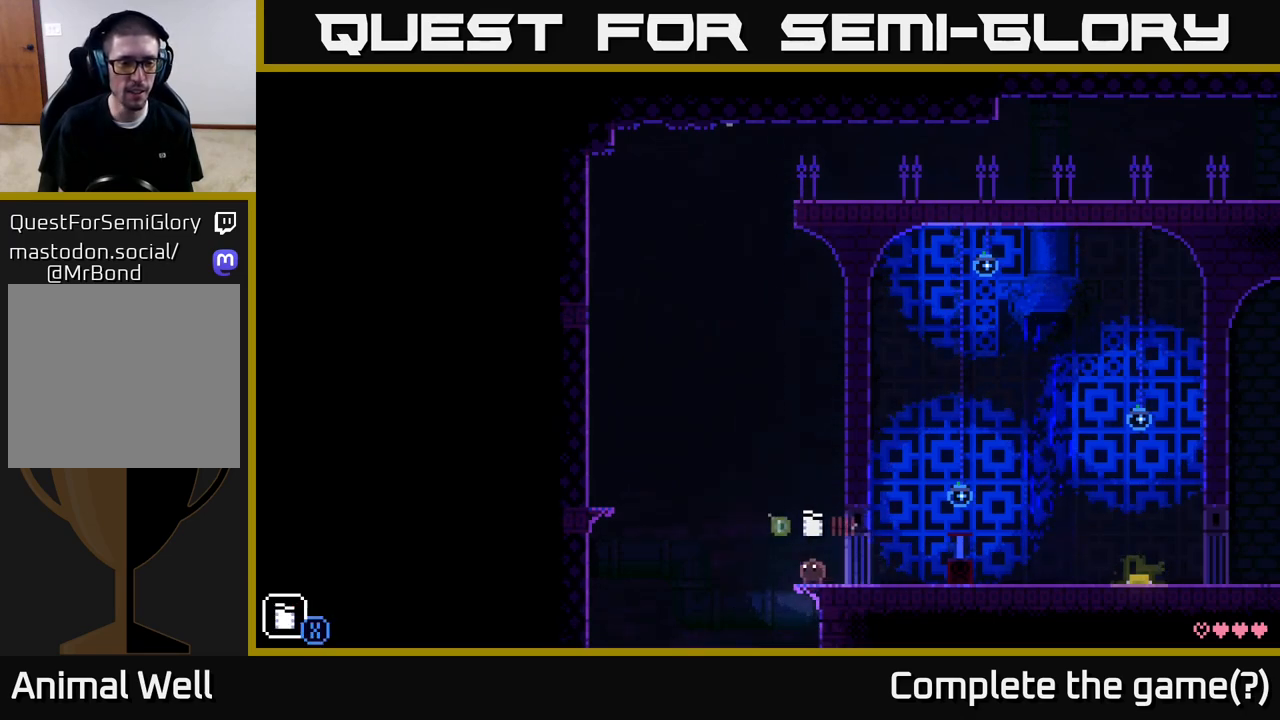
{"buttons": [], "left_stick": "center", "right_stick": "center", "events": [[100, "L1", "down"], [217, "L1", "up"]]}
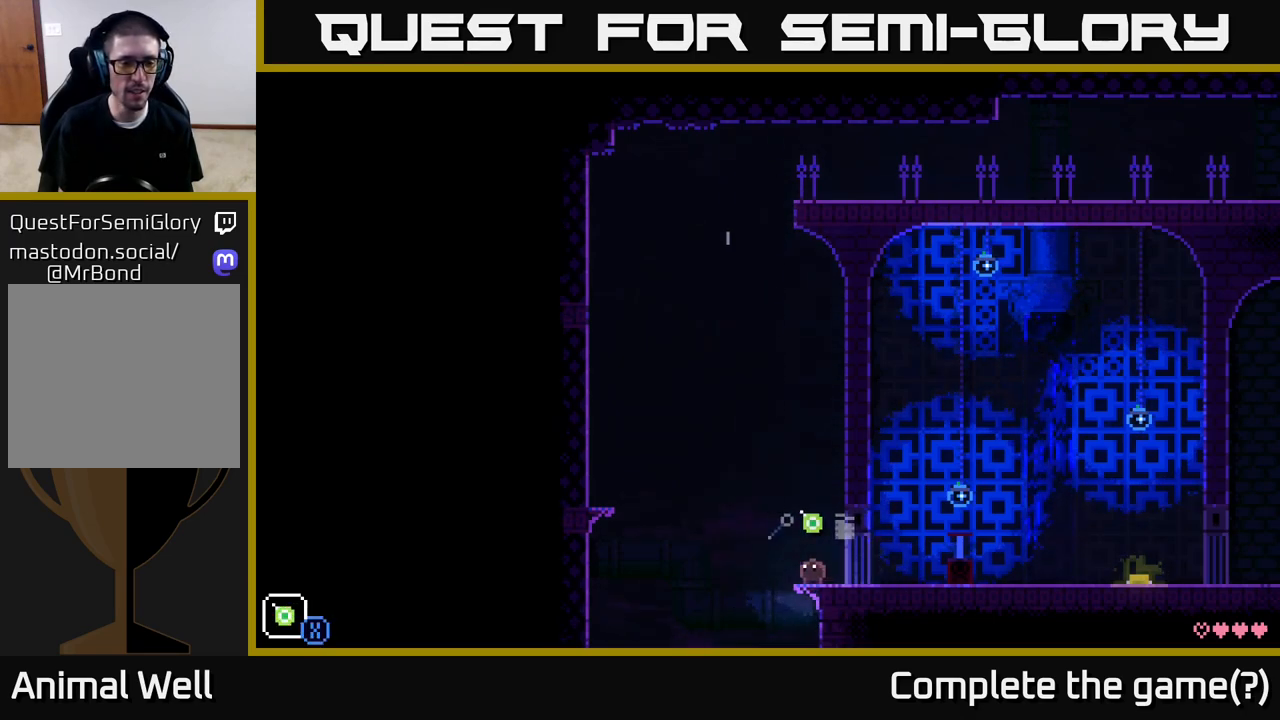
{"buttons": [], "left_stick": "left", "right_stick": "center", "events": [[133, "L1", "down"], [233, "L1", "up"], [417, "left_stick", "left"]]}
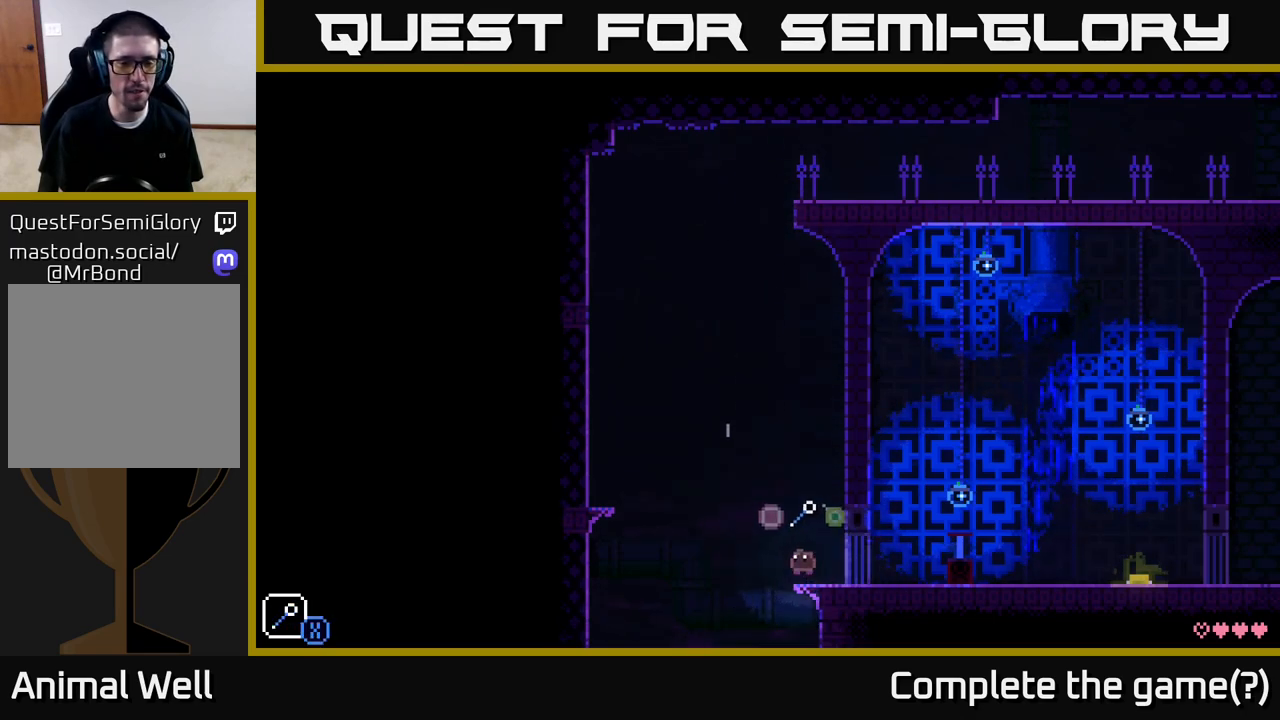
{"buttons": [], "left_stick": "left", "right_stick": "center", "events": [[33, "A", "down"], [33, "X", "down"], [200, "A", "up"], [200, "X", "up"], [200, "left_stick", "center"], [467, "left_stick", "left"]]}
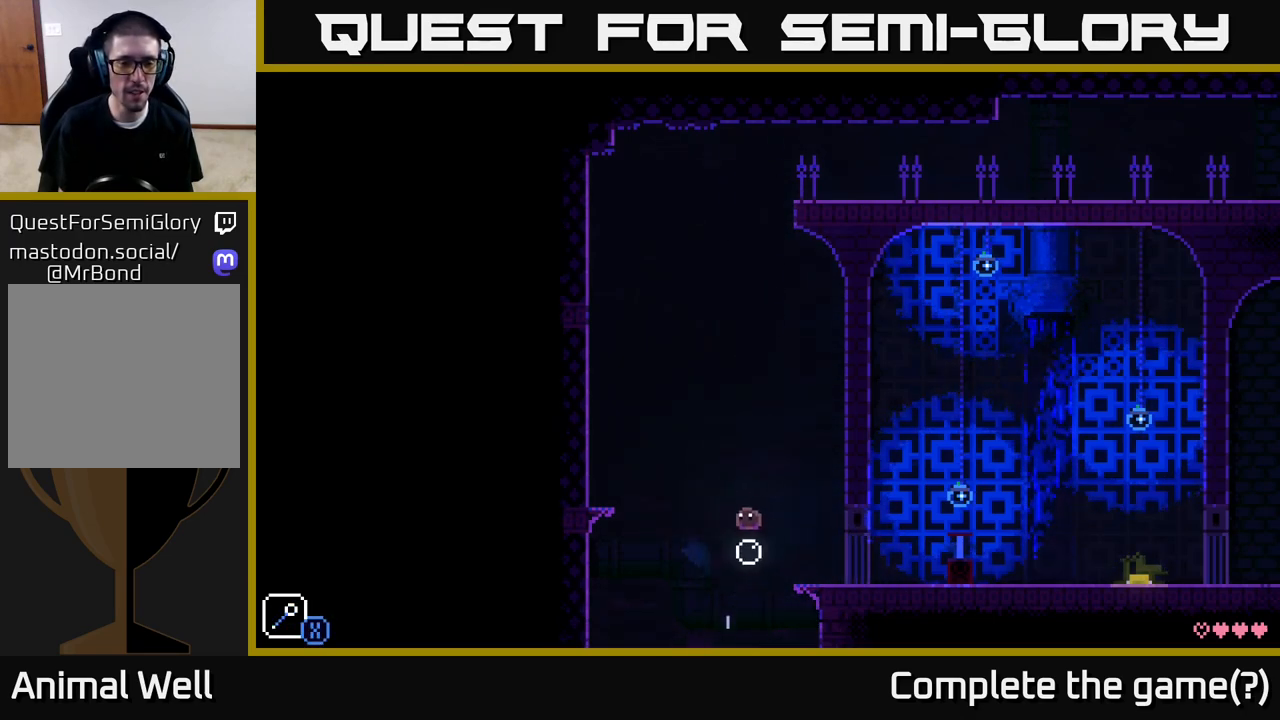
{"buttons": [], "left_stick": "center", "right_stick": "center", "events": [[83, "A", "down"], [117, "X", "down"], [300, "left_stick", "center"], [317, "A", "up"], [317, "X", "up"]]}
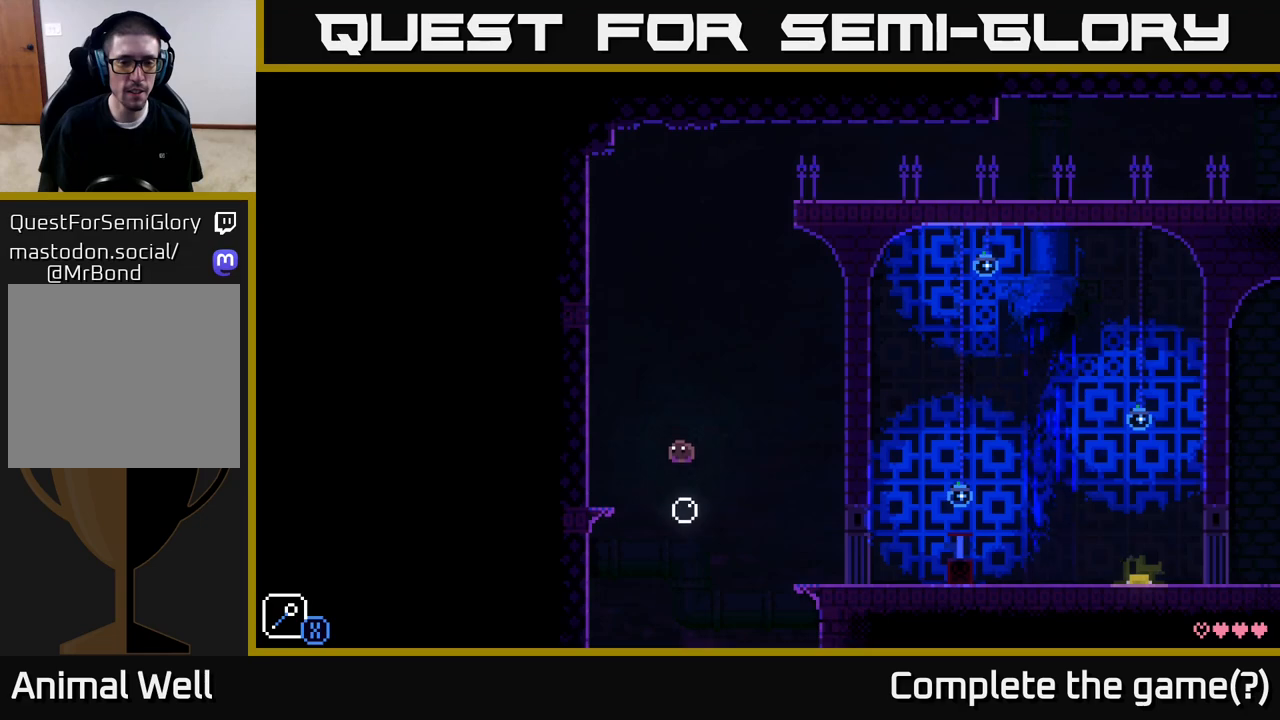
{"buttons": [], "left_stick": "center", "right_stick": "center", "events": [[200, "A", "down"], [200, "left_stick", "left"], [233, "X", "down"], [450, "X", "up"], [467, "A", "up"], [467, "left_stick", "center"]]}
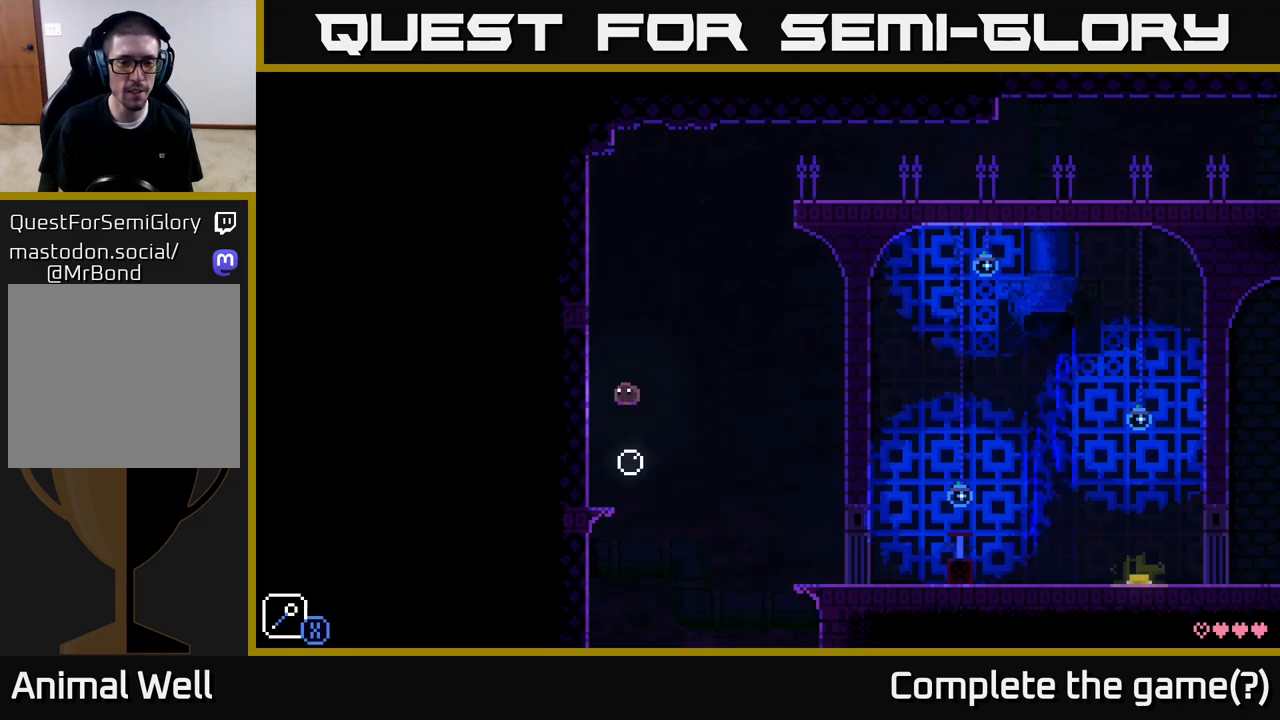
{"buttons": [], "left_stick": "center", "right_stick": "center", "events": [[217, "left_stick", "right"], [283, "A", "down"], [333, "X", "down"], [467, "left_stick", "center"], [500, "A", "up"], [500, "X", "up"]]}
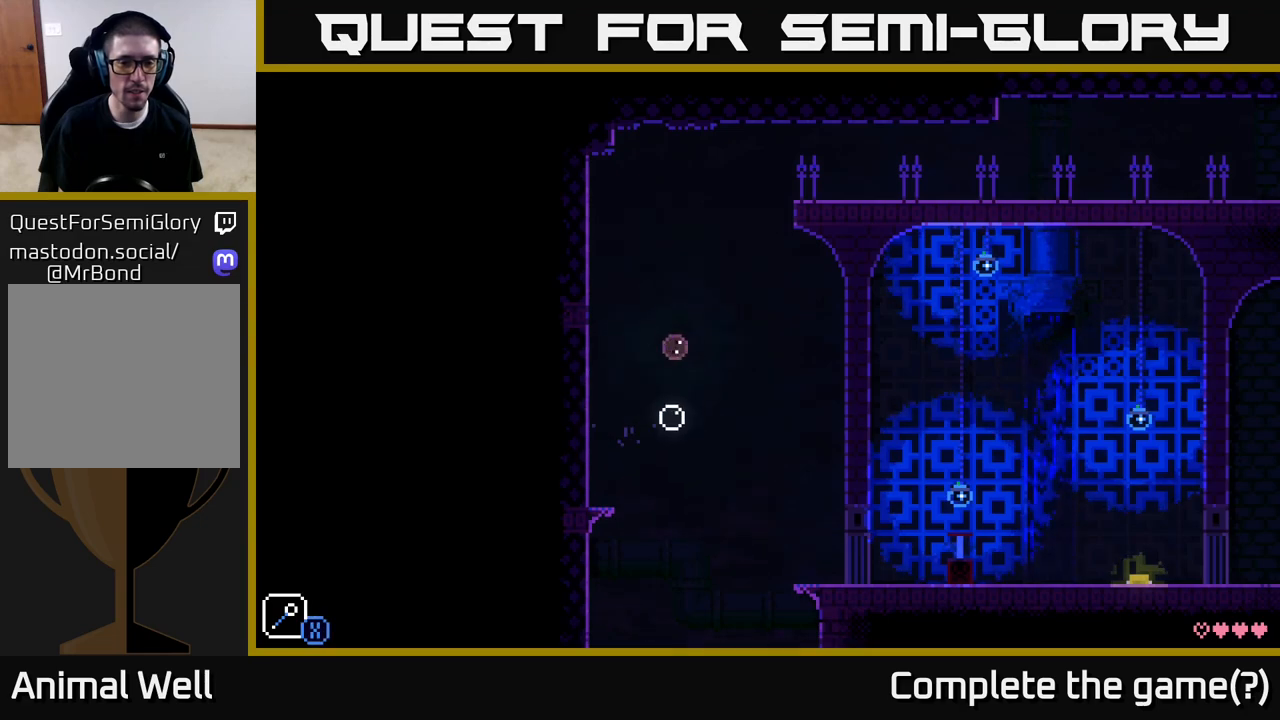
{"buttons": ["A", "X"], "left_stick": "left", "right_stick": "center", "events": [[50, "left_stick", "left"], [167, "left_stick", "center"], [350, "left_stick", "left"], [383, "A", "down"], [417, "X", "down"]]}
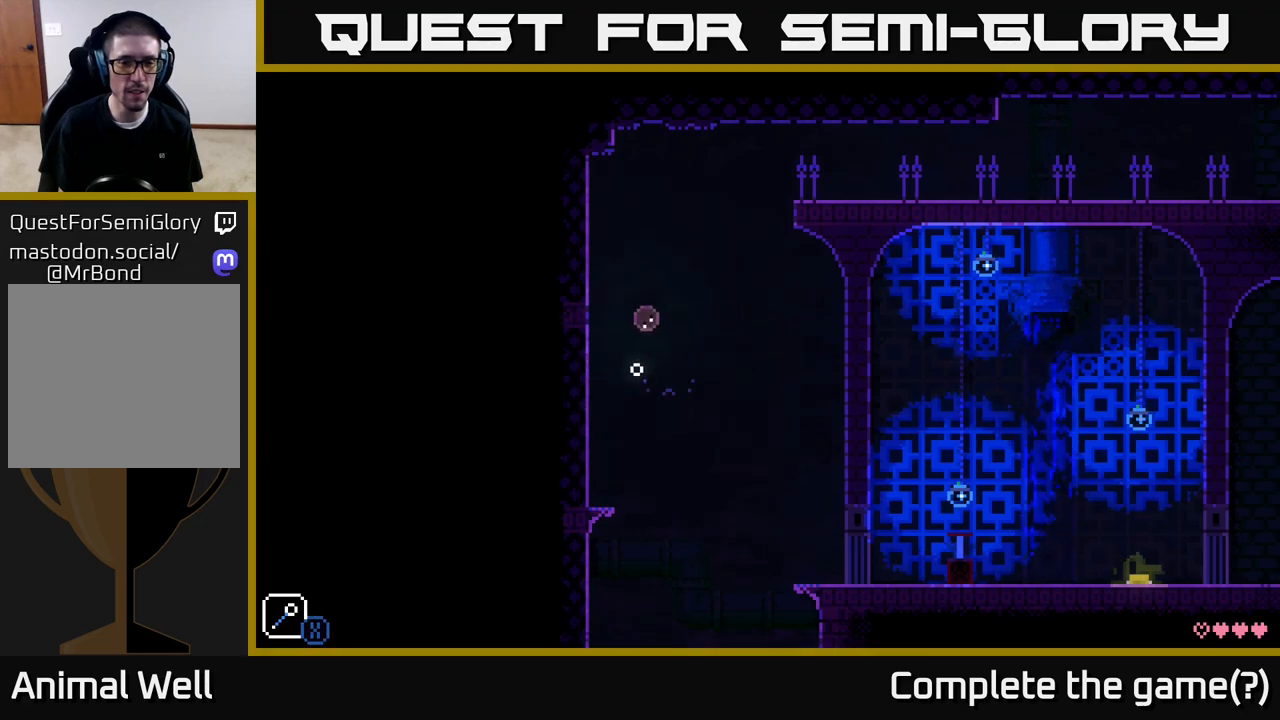
{"buttons": [], "left_stick": "left", "right_stick": "center", "events": [[83, "X", "up"], [100, "A", "up"], [100, "left_stick", "center"], [383, "left_stick", "left"]]}